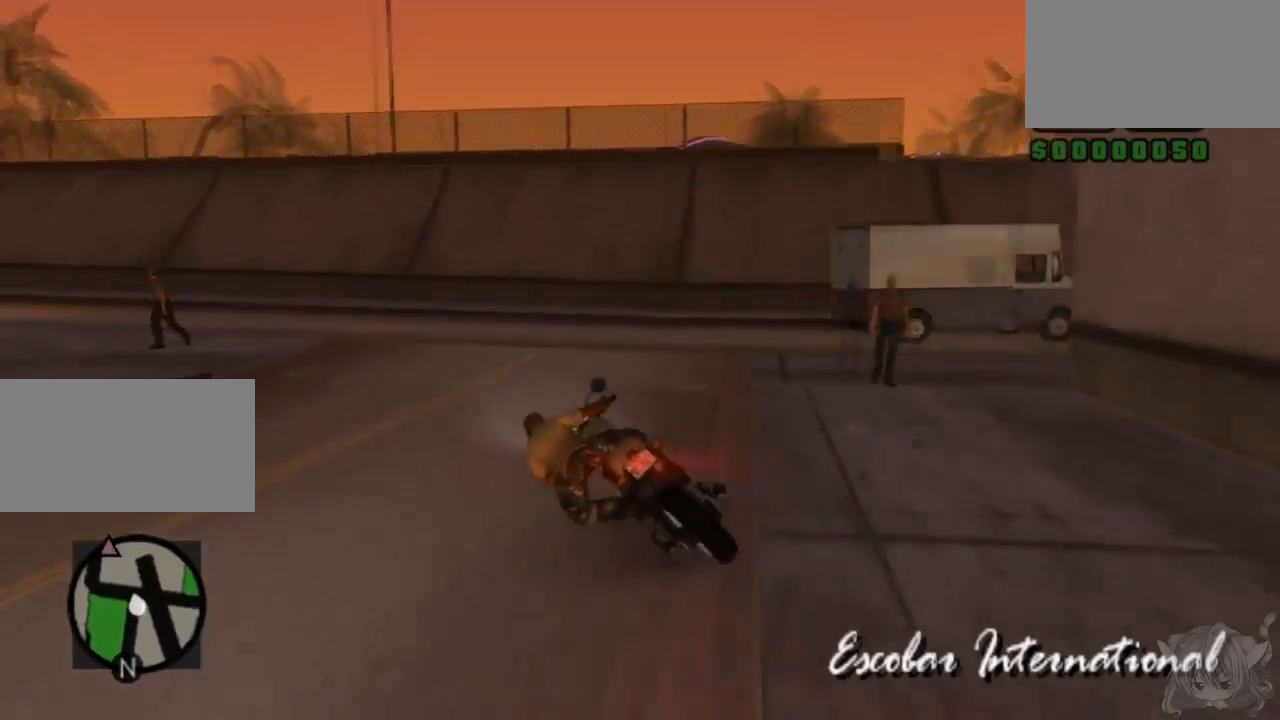
Gameplay with a controller (arcade stick); each line is a JSON object with the inputs held at the frame after it (dt_ms = milliseconds from this image to that frame). "events" lists button and stick changes between this image and that frame as [ms after this image, input, new state], when the widget could be followed in between. Not read: L3 R3.
{"dt_ms": 500, "buttons": ["CROSS"], "left_stick": "center", "events": [[150, "SQUARE", "down"], [217, "SQUARE", "up"], [350, "CROSS", "down"], [417, "left_stick", "center"]]}
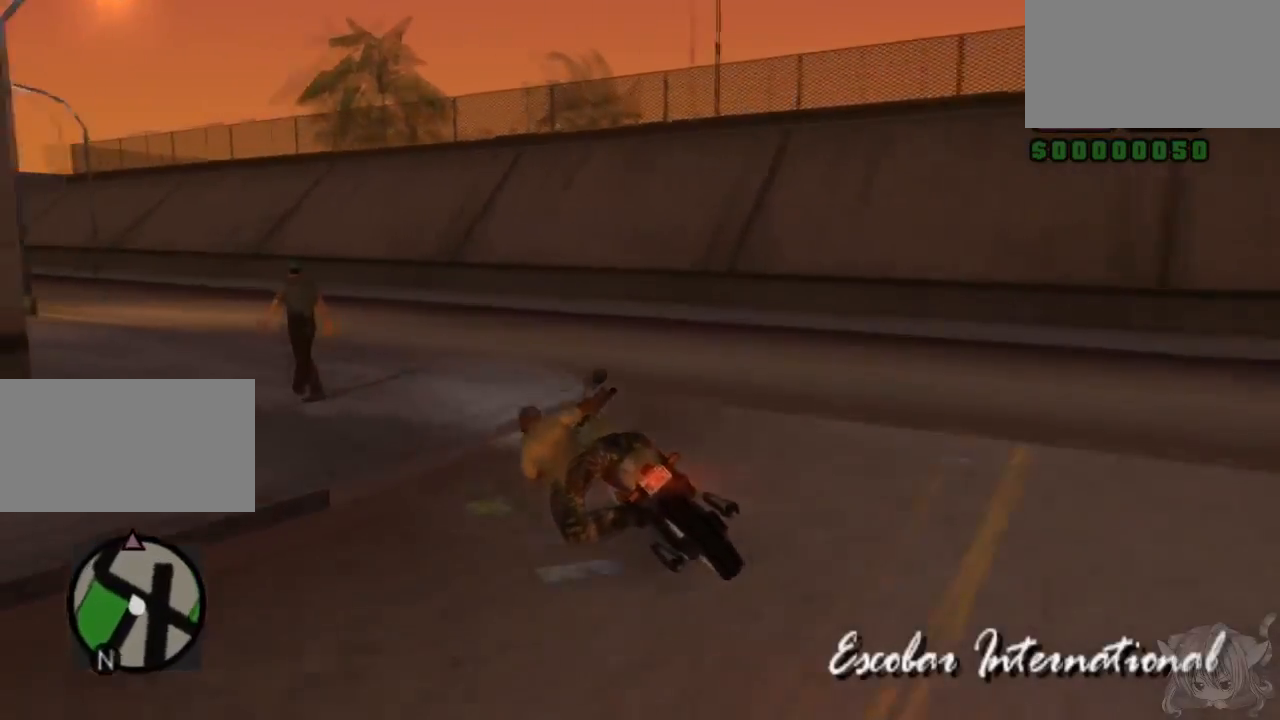
{"dt_ms": 500, "buttons": ["CROSS"], "left_stick": "left", "events": [[17, "left_stick", "left"], [267, "left_stick", "center"], [417, "left_stick", "left"]]}
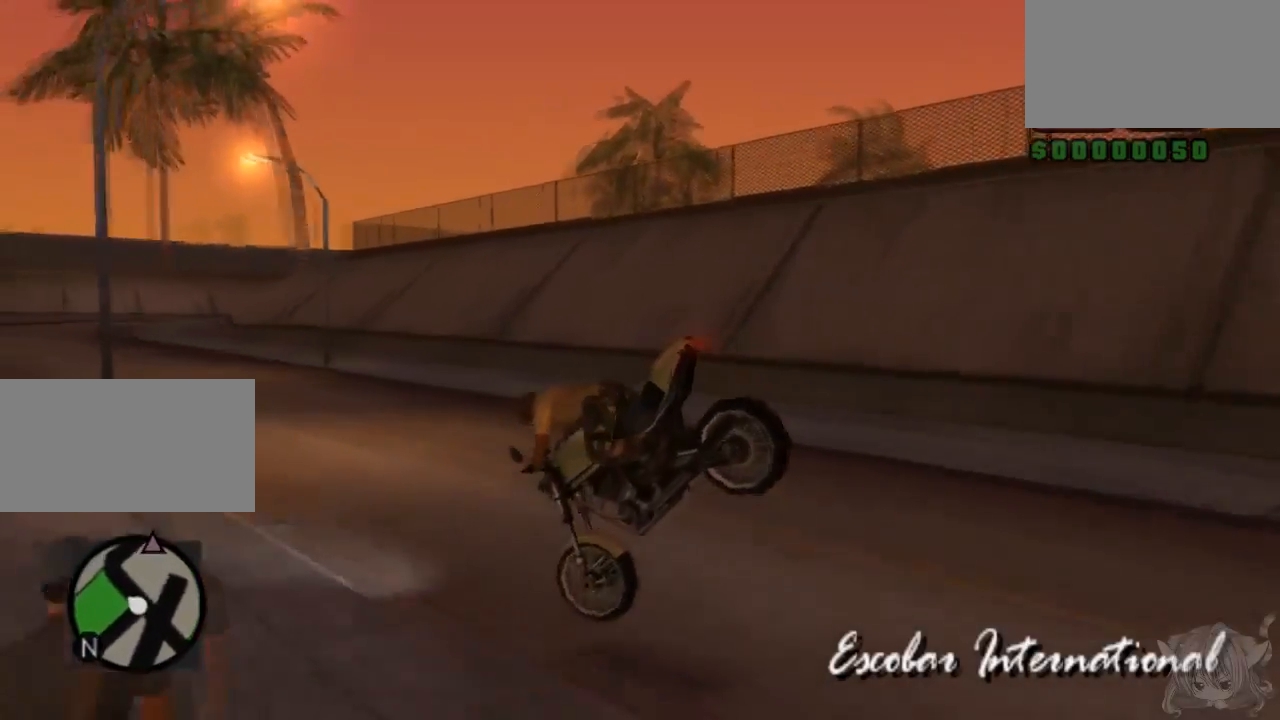
{"dt_ms": 500, "buttons": [], "left_stick": "right", "events": [[167, "CROSS", "up"], [167, "left_stick", "center"], [367, "left_stick", "right"]]}
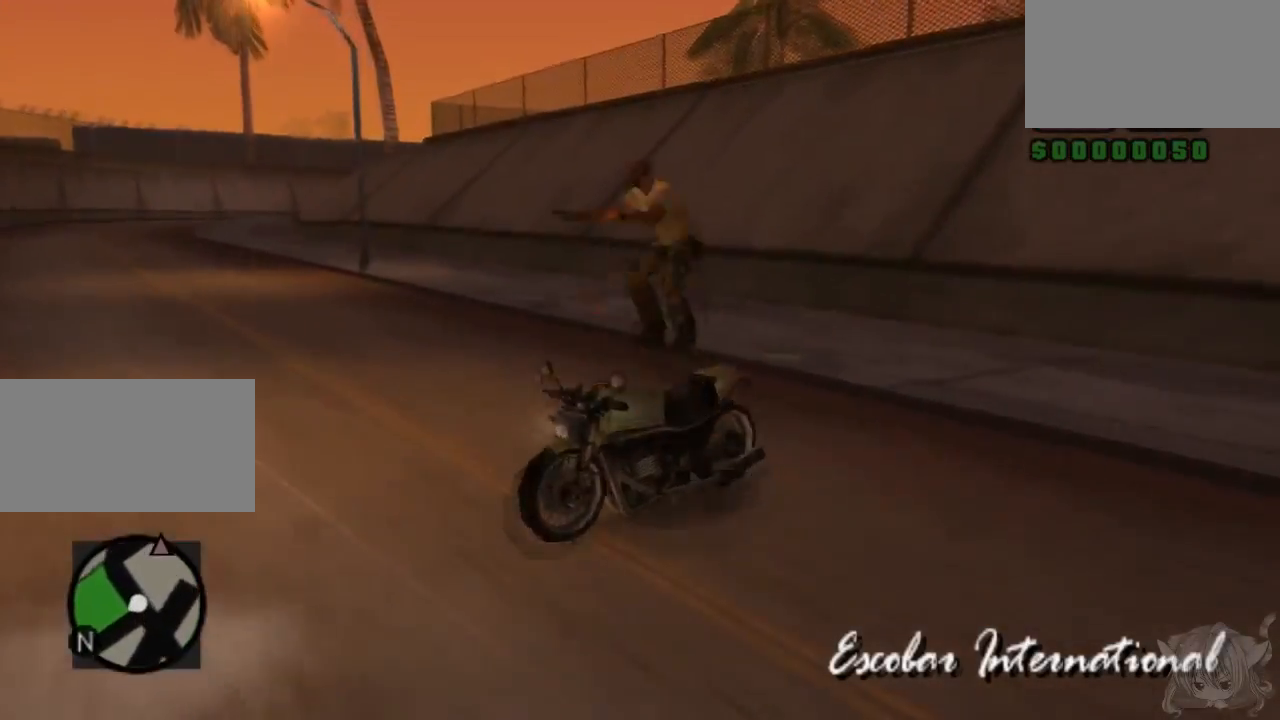
{"dt_ms": 500, "buttons": [], "left_stick": "center", "events": [[133, "CROSS", "down"], [383, "CROSS", "up"], [433, "left_stick", "center"]]}
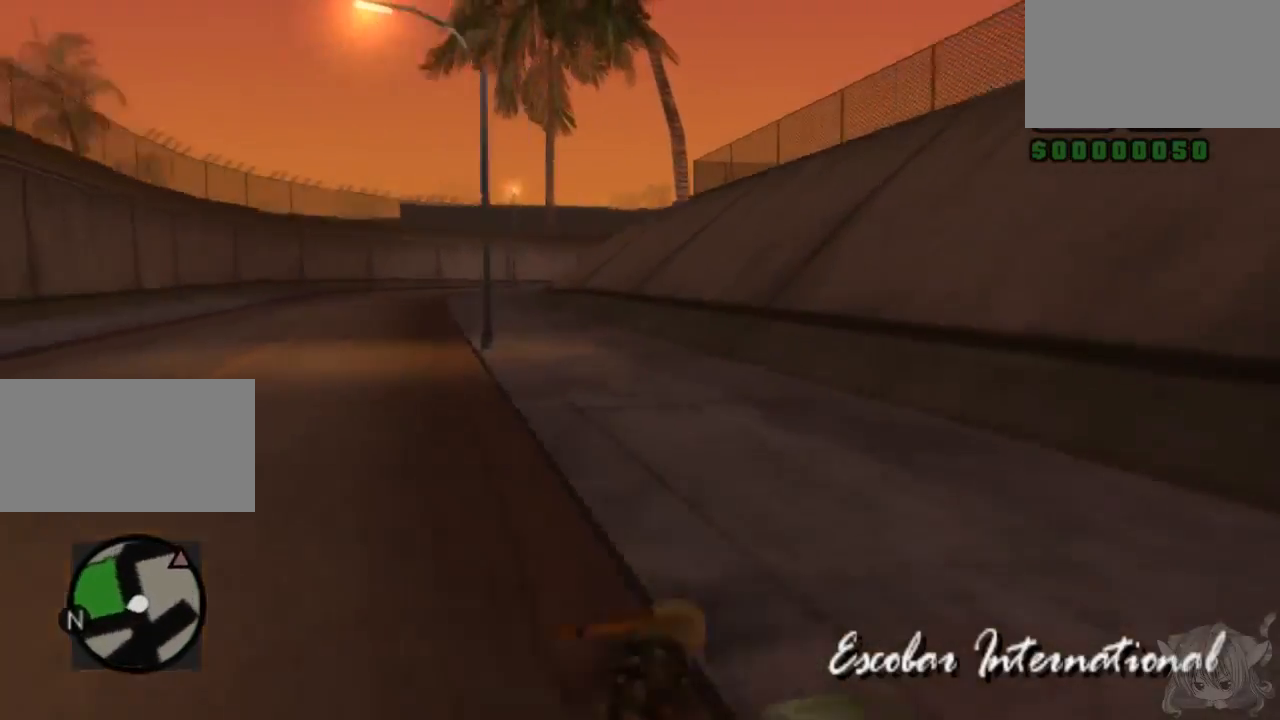
{"dt_ms": 500, "buttons": [], "left_stick": "left", "events": [[333, "left_stick", "left"]]}
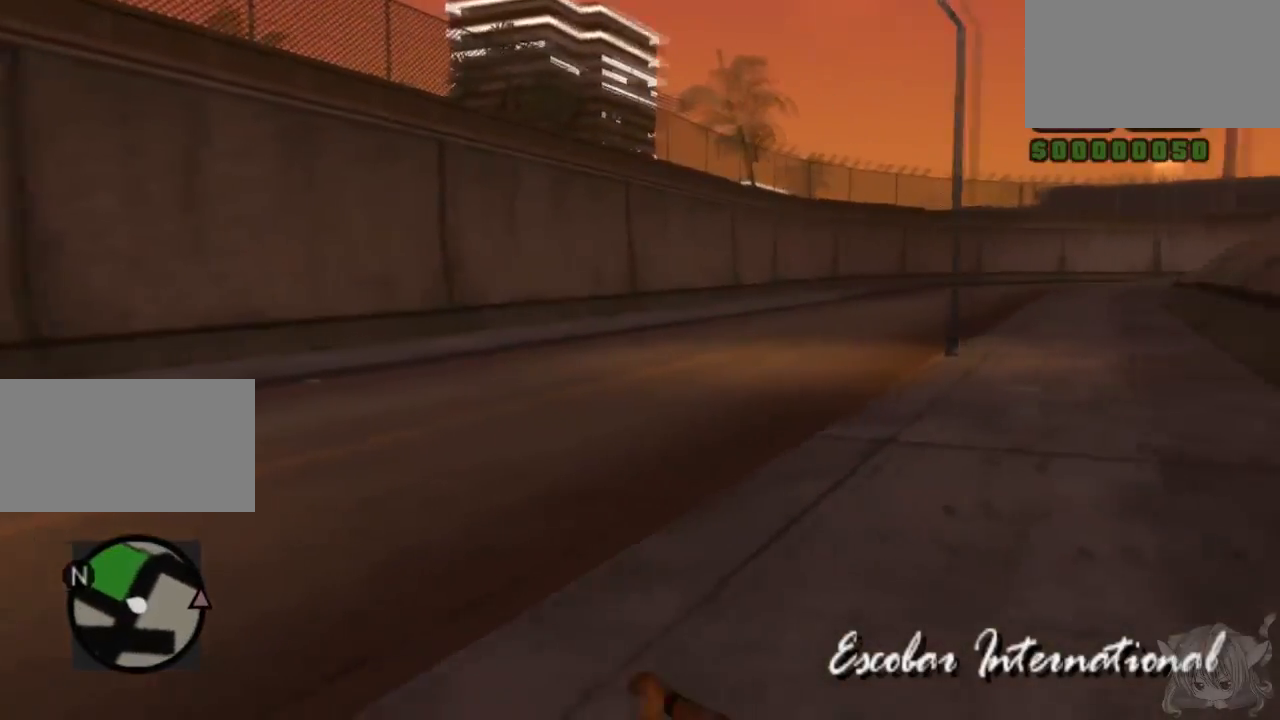
{"dt_ms": 1000, "buttons": [], "left_stick": "center"}
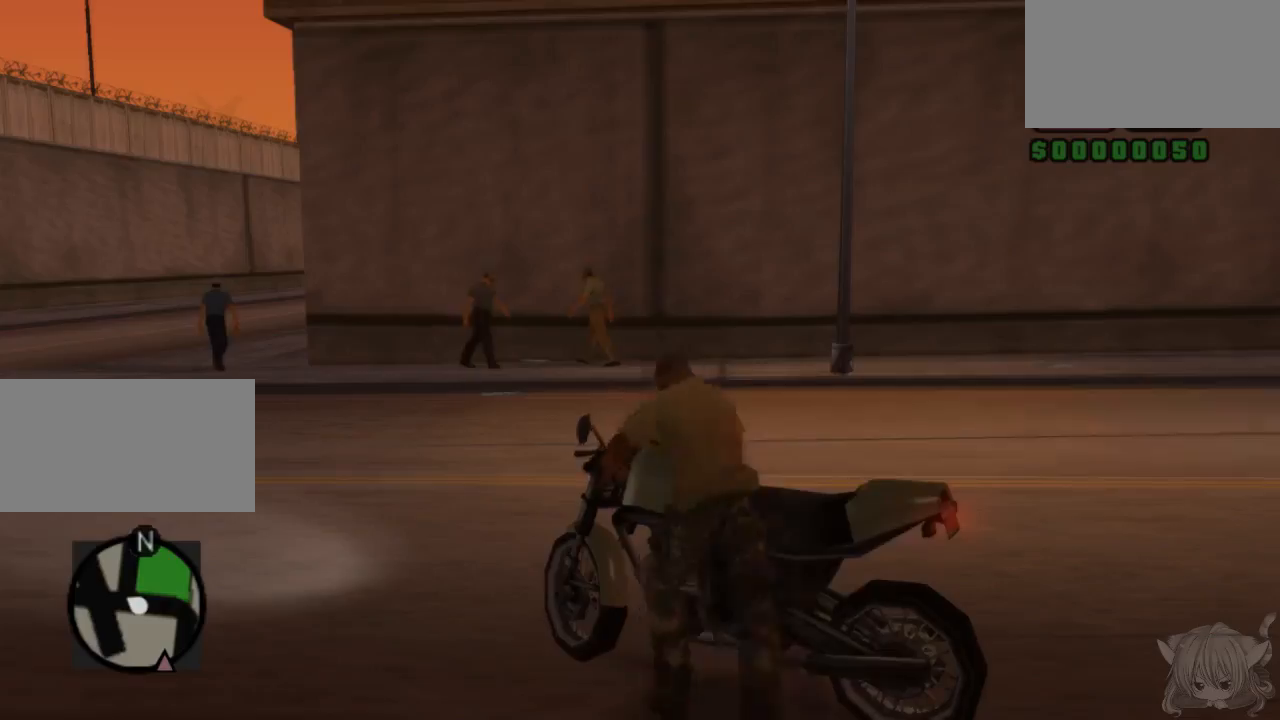
{"dt_ms": 500, "buttons": ["CROSS"], "left_stick": "right", "events": [[167, "left_stick", "right"], [400, "CROSS", "down"]]}
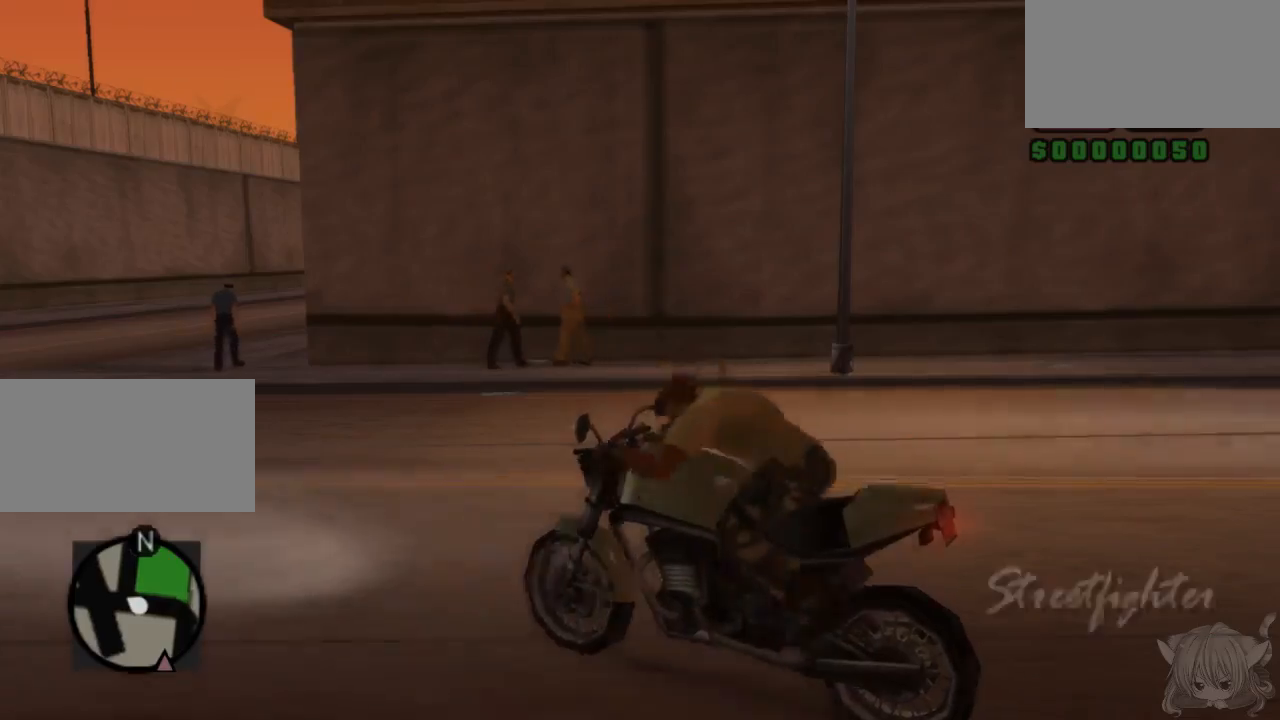
{"dt_ms": 500, "buttons": [], "left_stick": "right", "events": [[283, "CROSS", "up"], [450, "CROSS", "down"], [500, "CROSS", "up"]]}
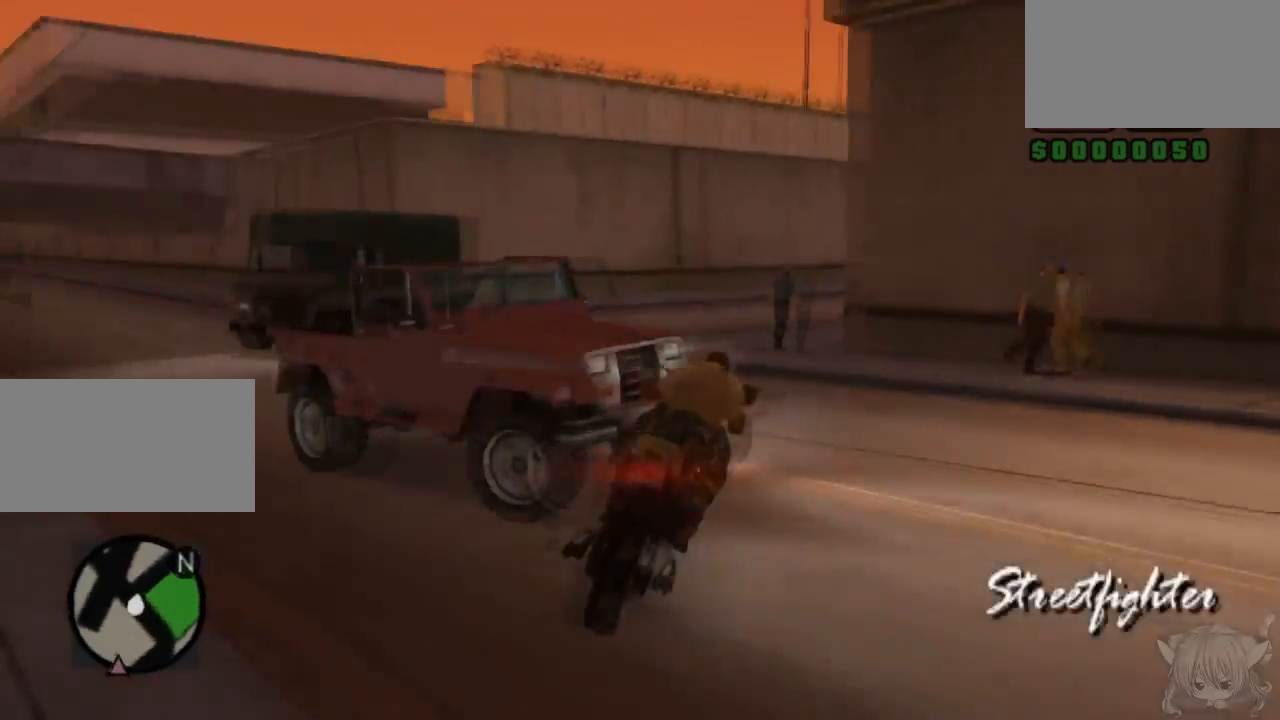
{"dt_ms": 500, "buttons": [], "left_stick": "right", "events": [[83, "CROSS", "down"], [150, "CROSS", "up"], [233, "CROSS", "down"], [300, "CROSS", "up"], [383, "CROSS", "down"], [450, "CROSS", "up"]]}
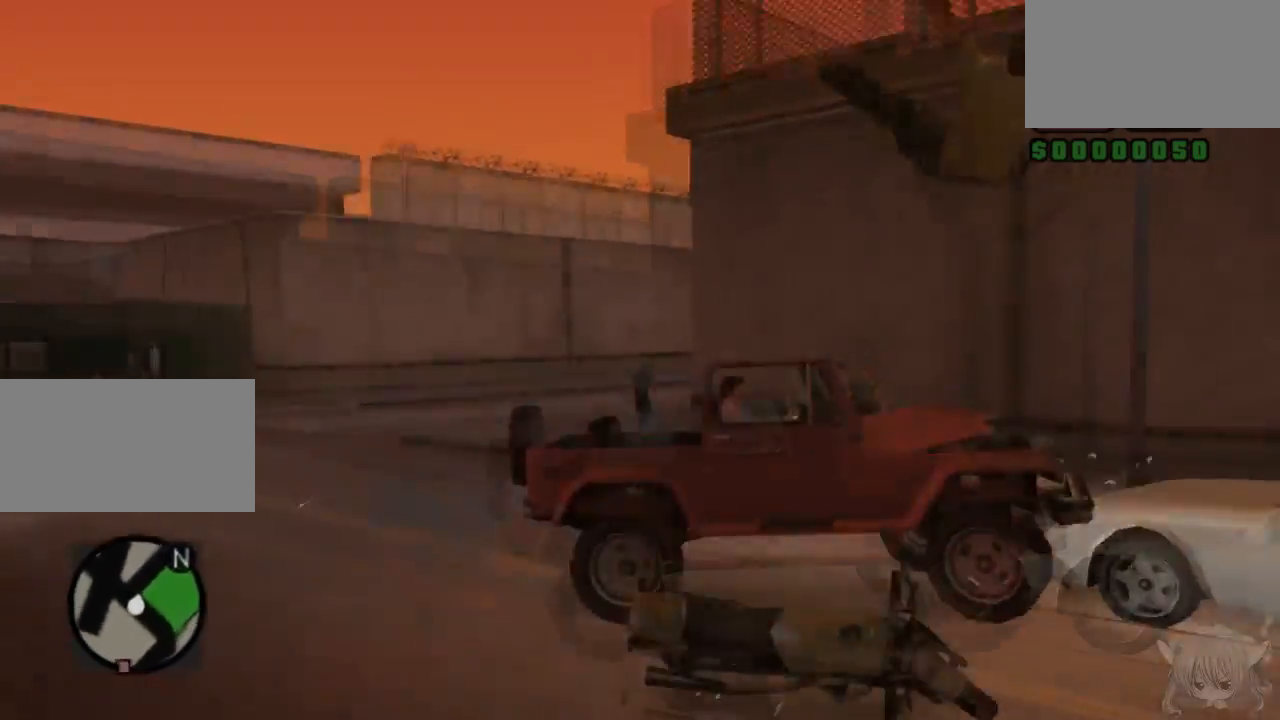
{"dt_ms": 500, "buttons": [], "left_stick": "left", "events": [[100, "left_stick", "center"], [217, "left_stick", "left"], [367, "CROSS", "down"], [417, "CROSS", "up"]]}
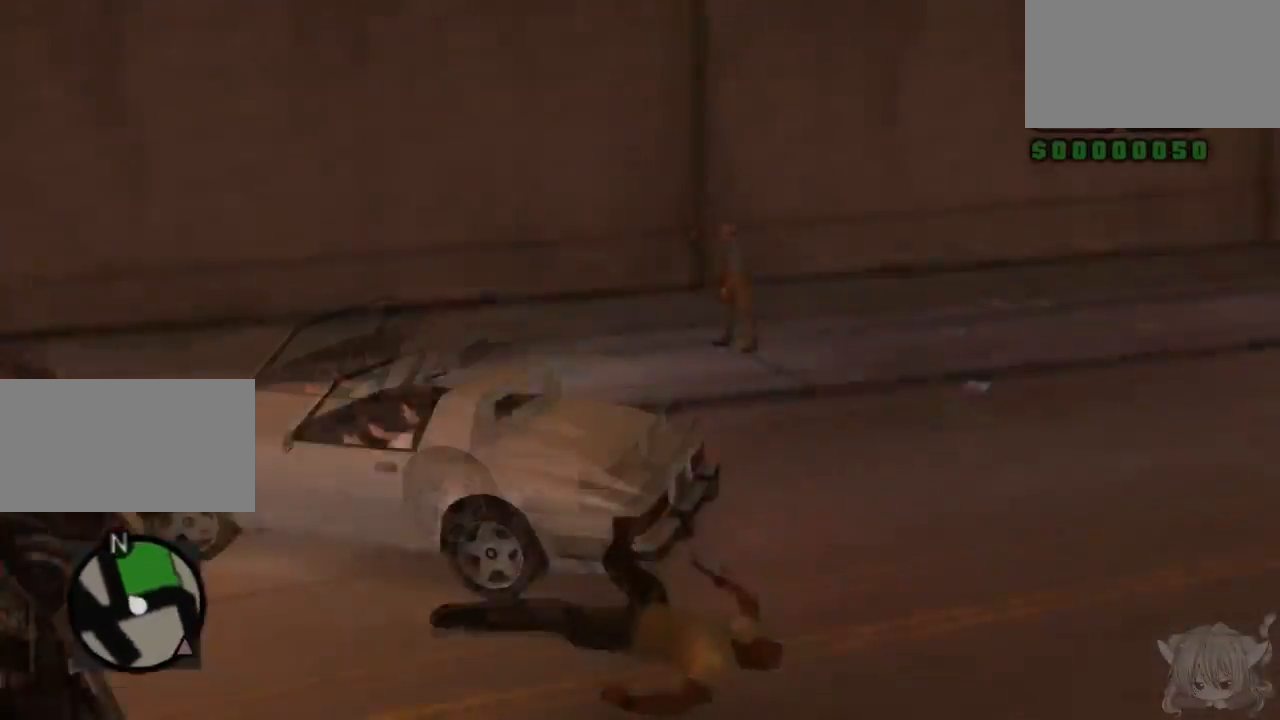
{"dt_ms": 500, "buttons": ["CROSS"], "left_stick": "left", "events": [[283, "CROSS", "down"], [367, "CROSS", "up"], [450, "CROSS", "down"]]}